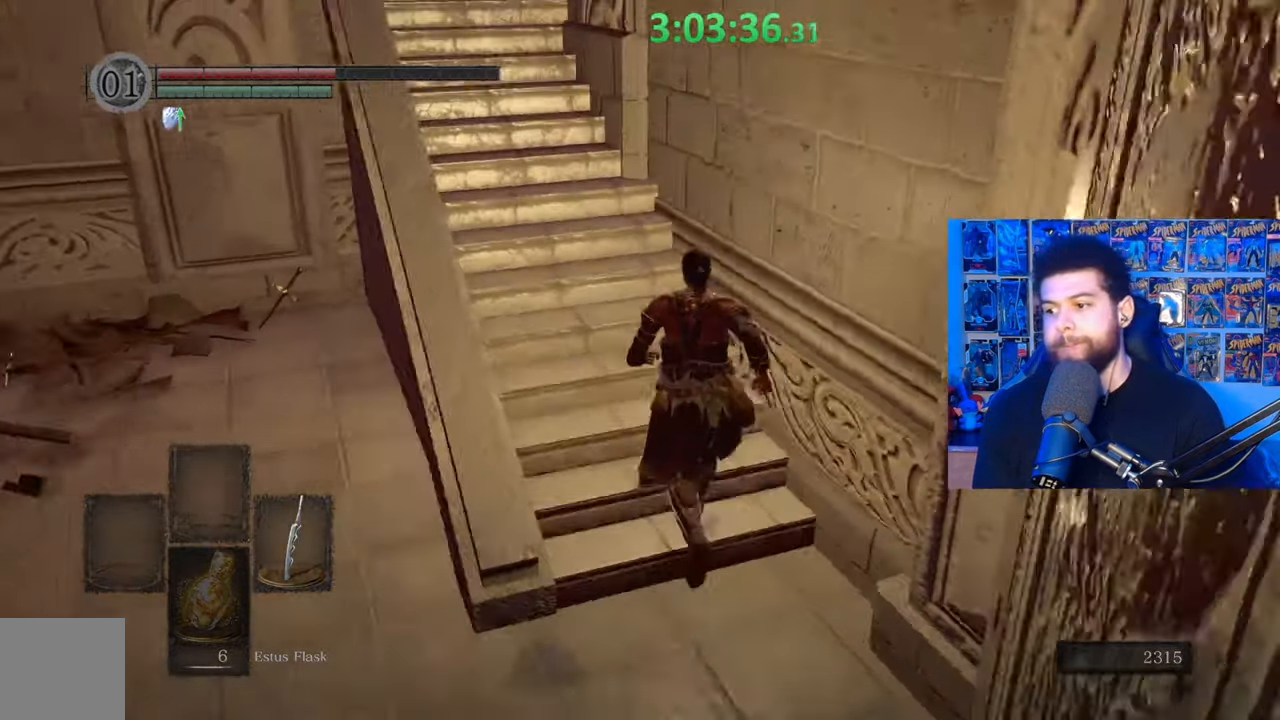
Gameplay with a controller (Xbox layout); each line is a JSON object with the inputs held at the frame after it. "events" lists button and stick changes between this image and that frame as [ms after this image, input, new state], when the widget could be followed in between.
{"buttons": [], "left_stick": "up", "right_stick": "center", "events": [[33, "right_stick", "center"], [83, "B", "up"], [83, "left_stick", "up-right"], [183, "right_stick", "down-left"], [317, "right_stick", "center"], [483, "left_stick", "up"]]}
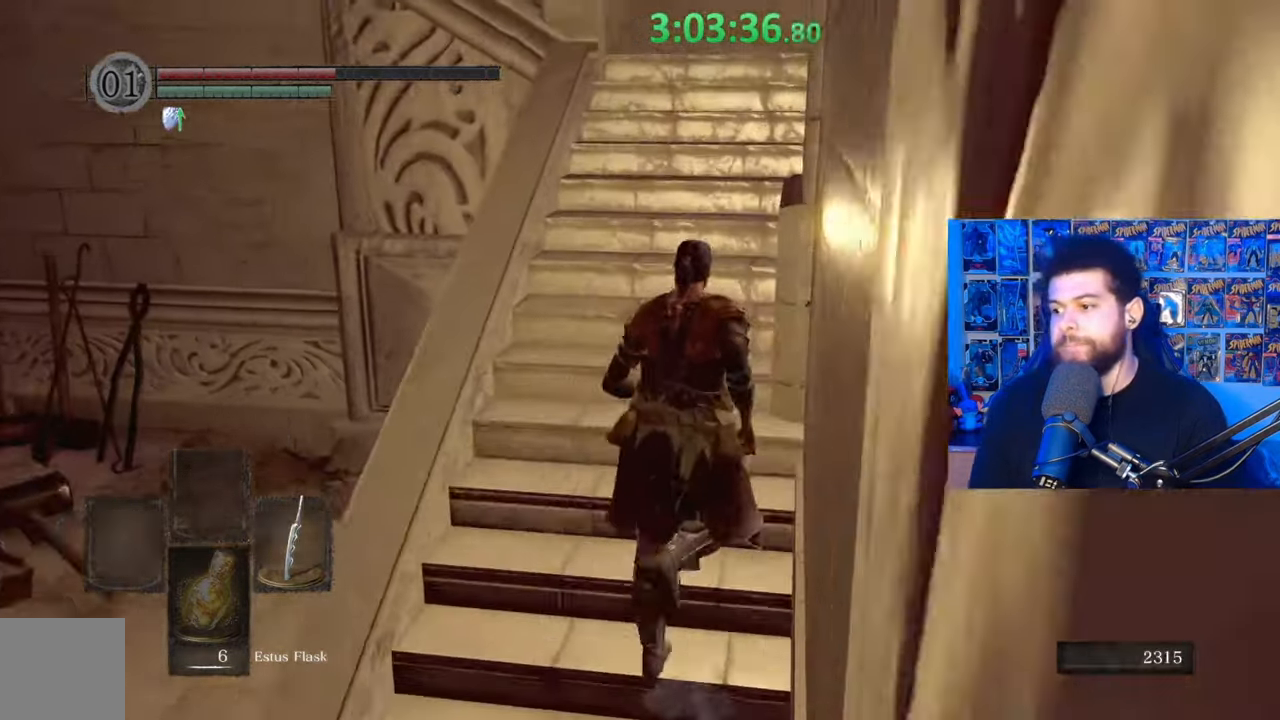
{"buttons": [], "left_stick": "up", "right_stick": "center", "events": []}
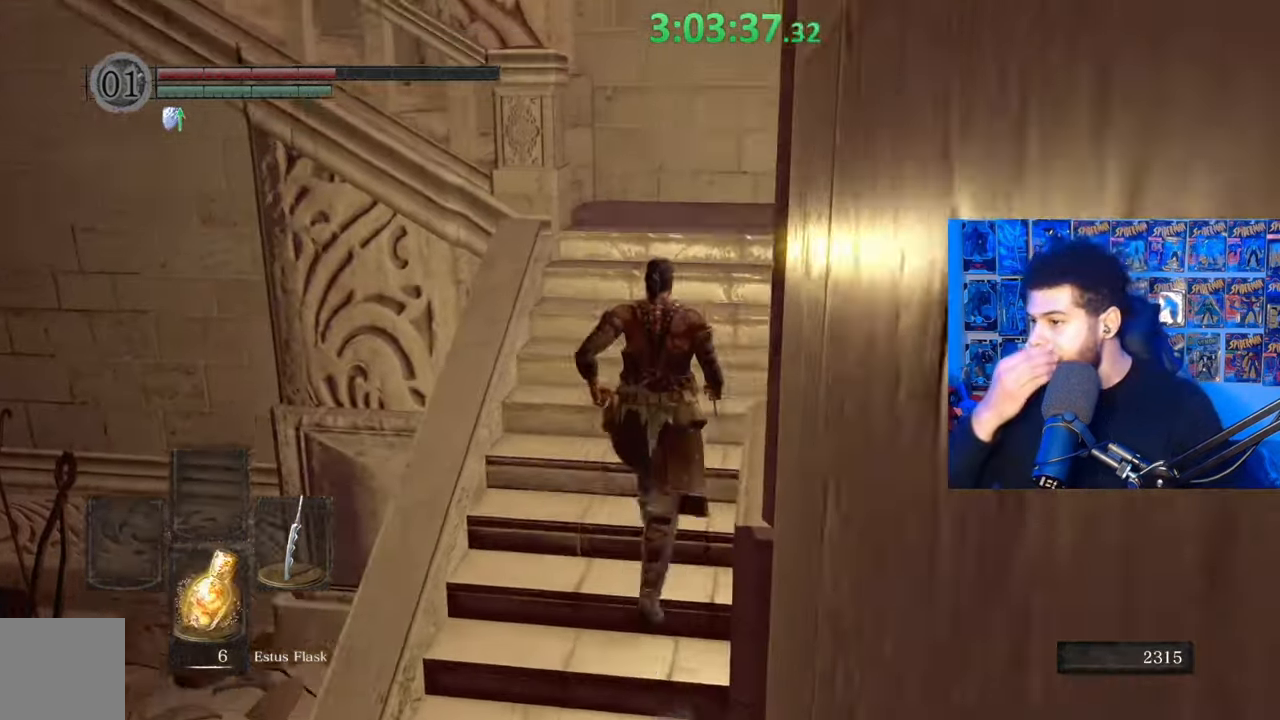
{"buttons": [], "left_stick": "up", "right_stick": "center", "events": []}
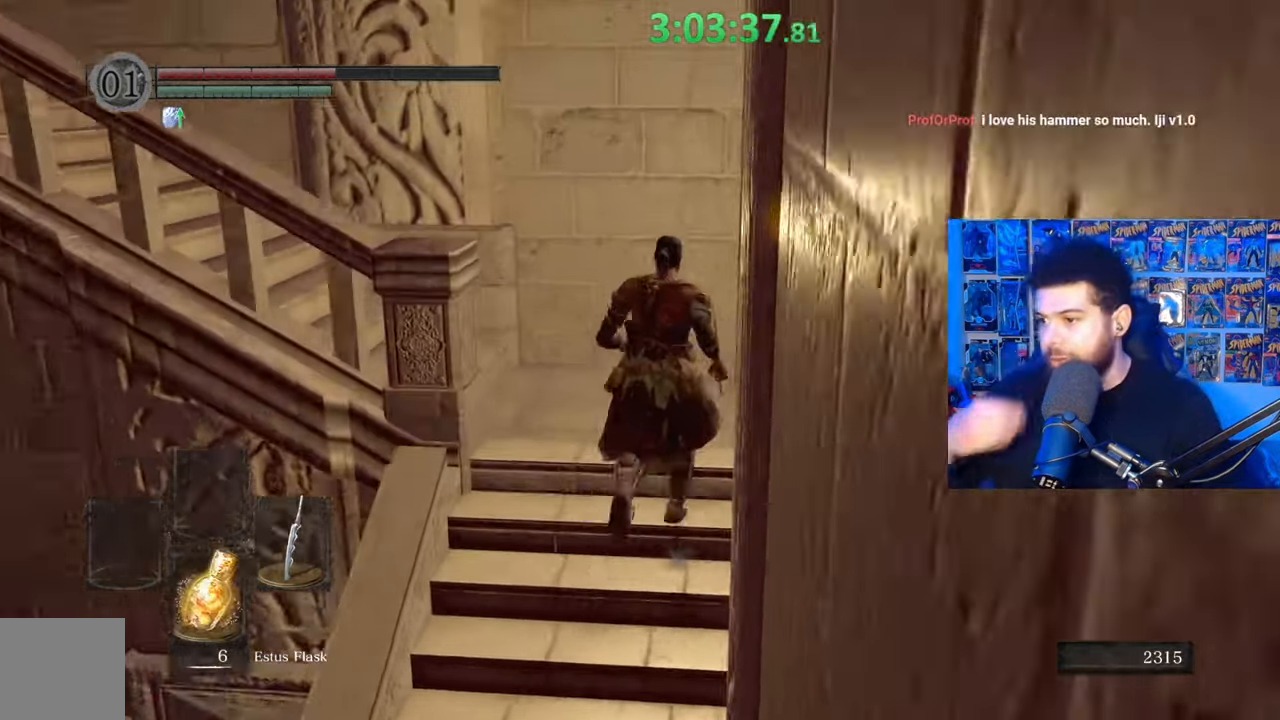
{"buttons": [], "left_stick": "up-left", "right_stick": "center", "events": [[183, "left_stick", "up-left"]]}
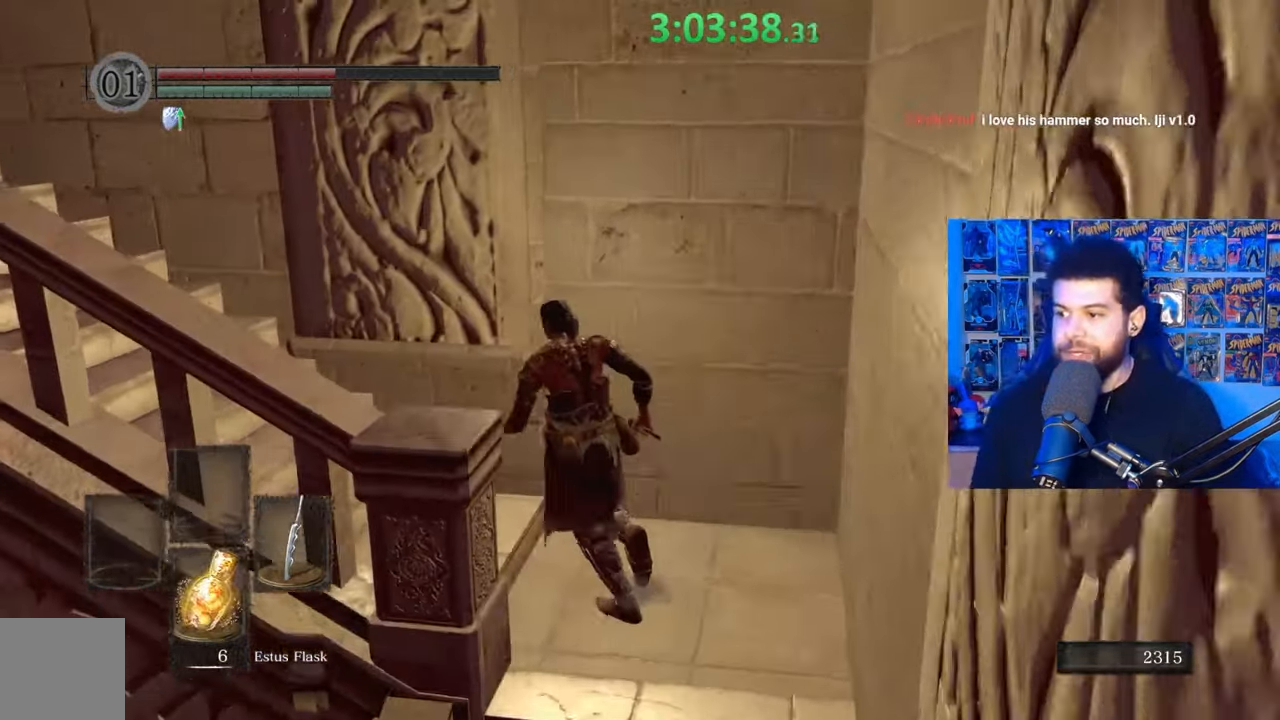
{"buttons": [], "left_stick": "up-left", "right_stick": "down-left", "events": [[333, "right_stick", "down-left"]]}
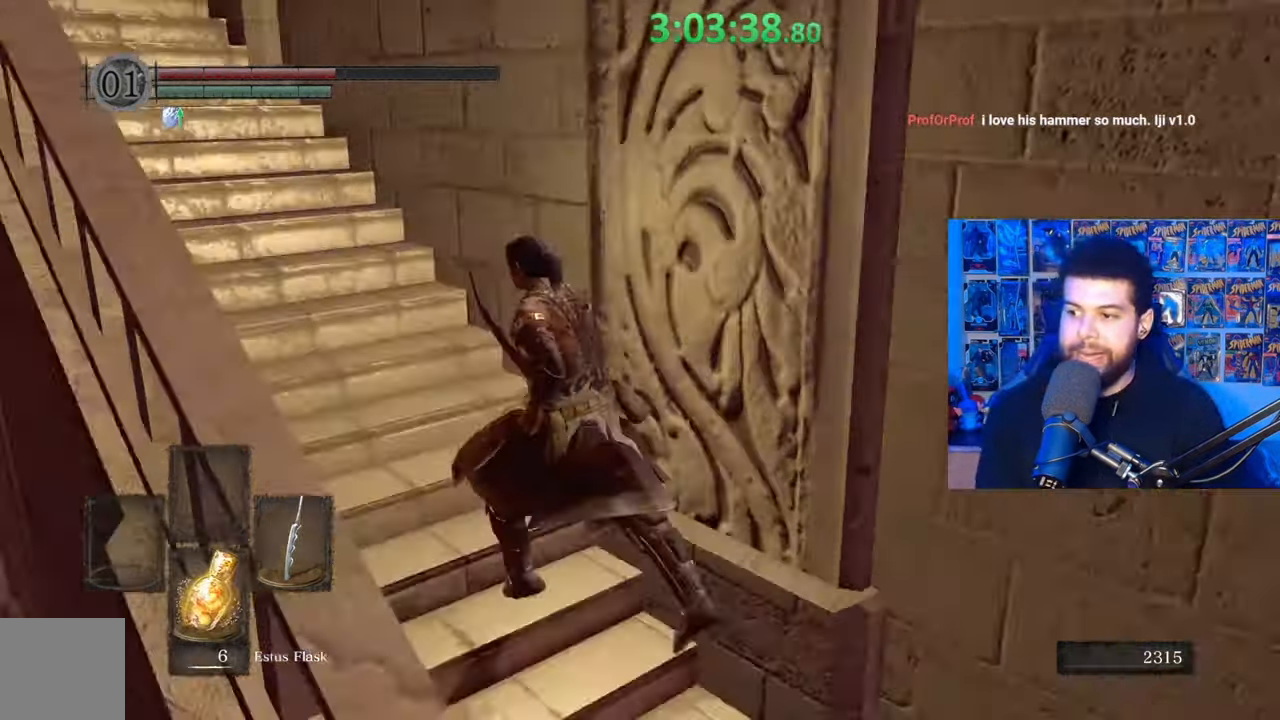
{"buttons": [], "left_stick": "up", "right_stick": "left", "events": [[133, "right_stick", "center"], [217, "left_stick", "up"], [433, "right_stick", "left"]]}
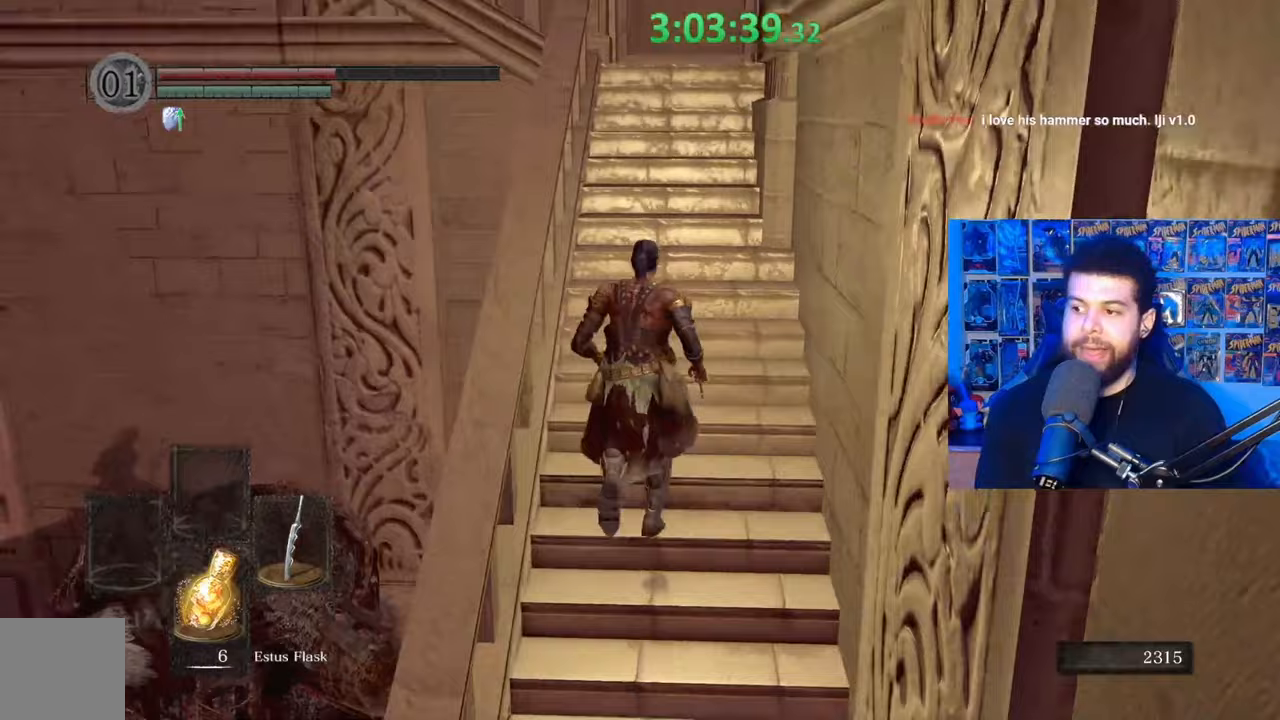
{"buttons": [], "left_stick": "up-right", "right_stick": "center", "events": [[83, "right_stick", "center"], [367, "right_stick", "down-left"], [467, "right_stick", "center"], [483, "left_stick", "up-right"]]}
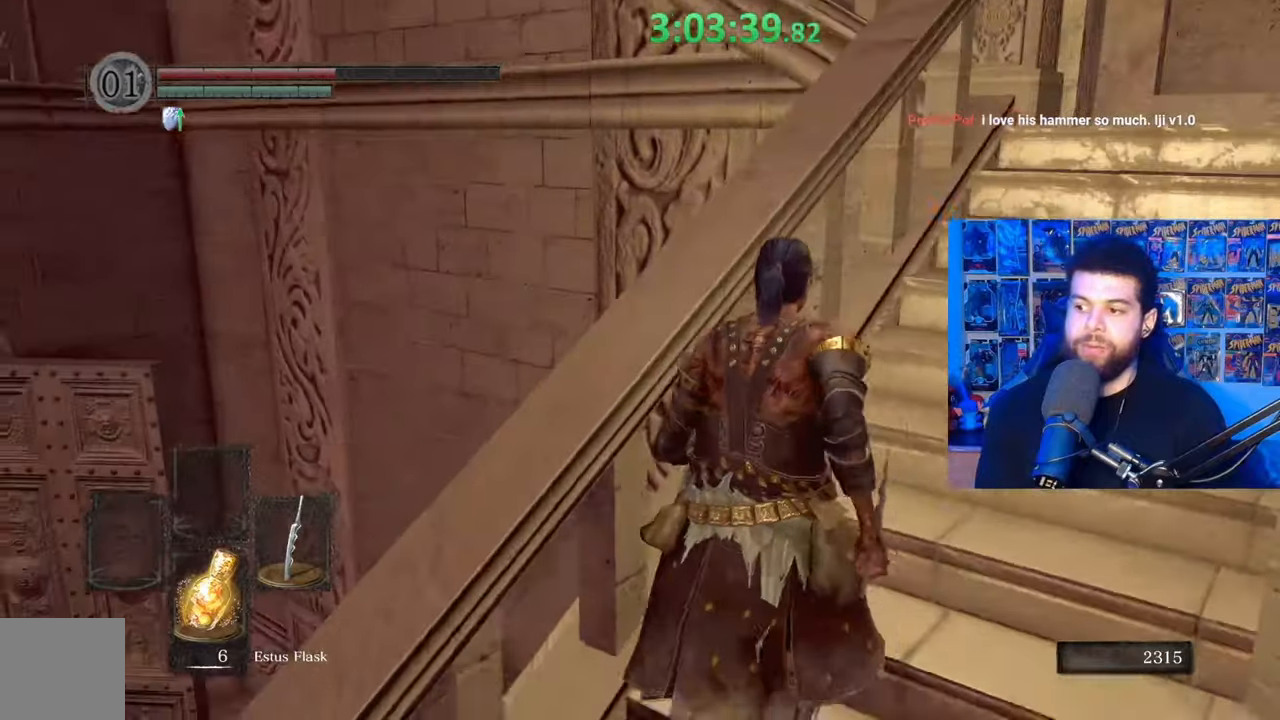
{"buttons": [], "left_stick": "up-right", "right_stick": "down-left", "events": [[117, "right_stick", "down-left"], [217, "right_stick", "center"], [417, "right_stick", "down-left"]]}
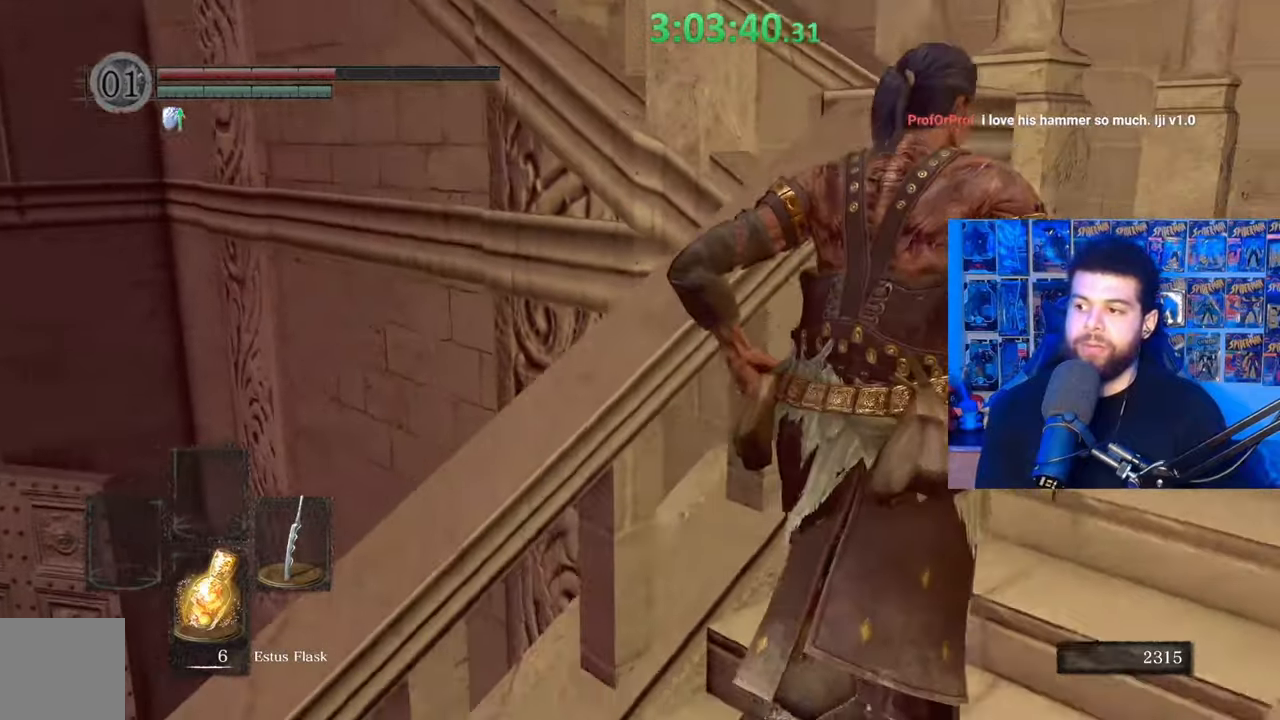
{"buttons": [], "left_stick": "up-right", "right_stick": "center", "events": [[33, "right_stick", "center"], [167, "right_stick", "down-left"], [267, "right_stick", "center"]]}
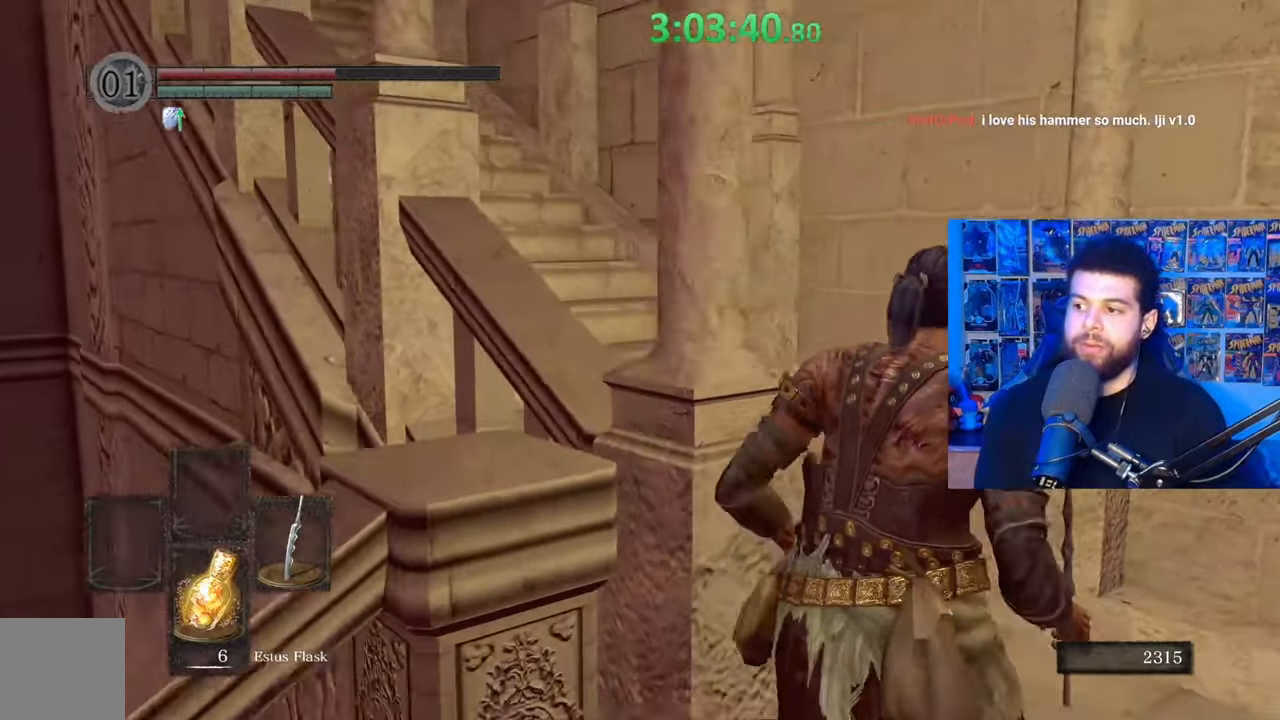
{"buttons": [], "left_stick": "up", "right_stick": "down-left", "events": [[33, "left_stick", "up"], [283, "left_stick", "center"], [283, "right_stick", "down-left"], [483, "left_stick", "up"]]}
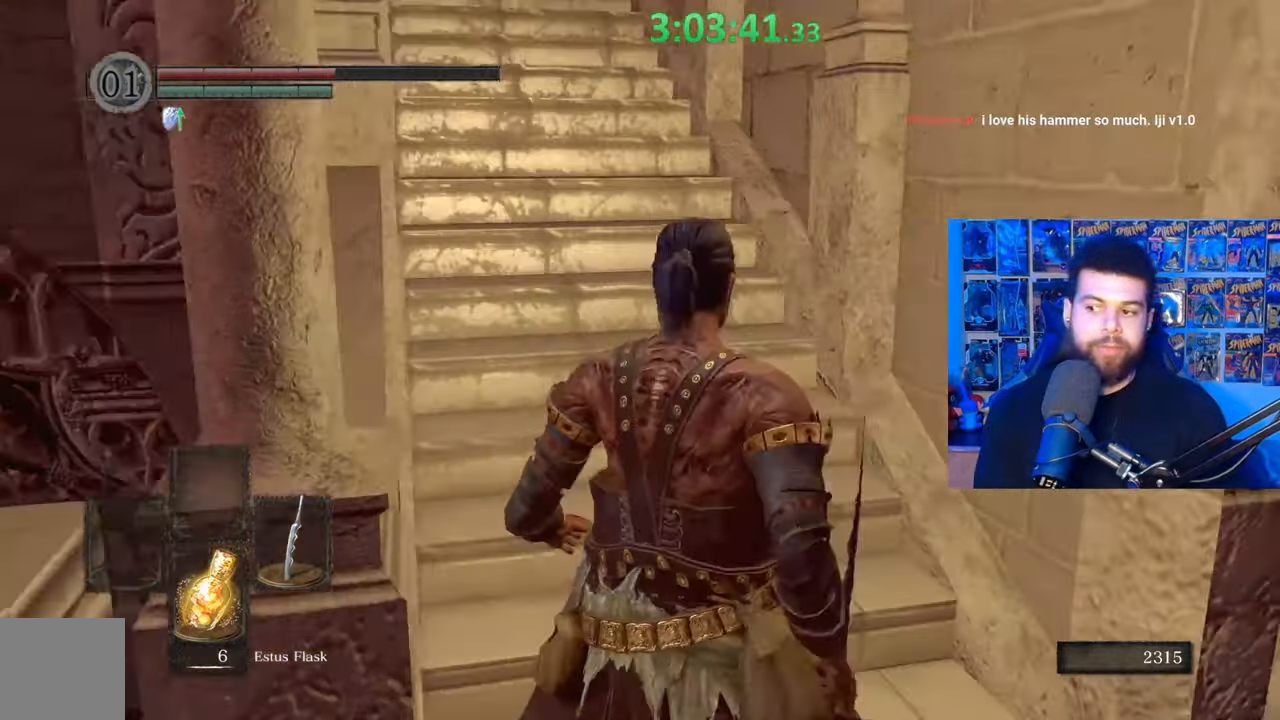
{"buttons": [], "left_stick": "center", "right_stick": "center", "events": [[33, "right_stick", "center"], [333, "left_stick", "center"]]}
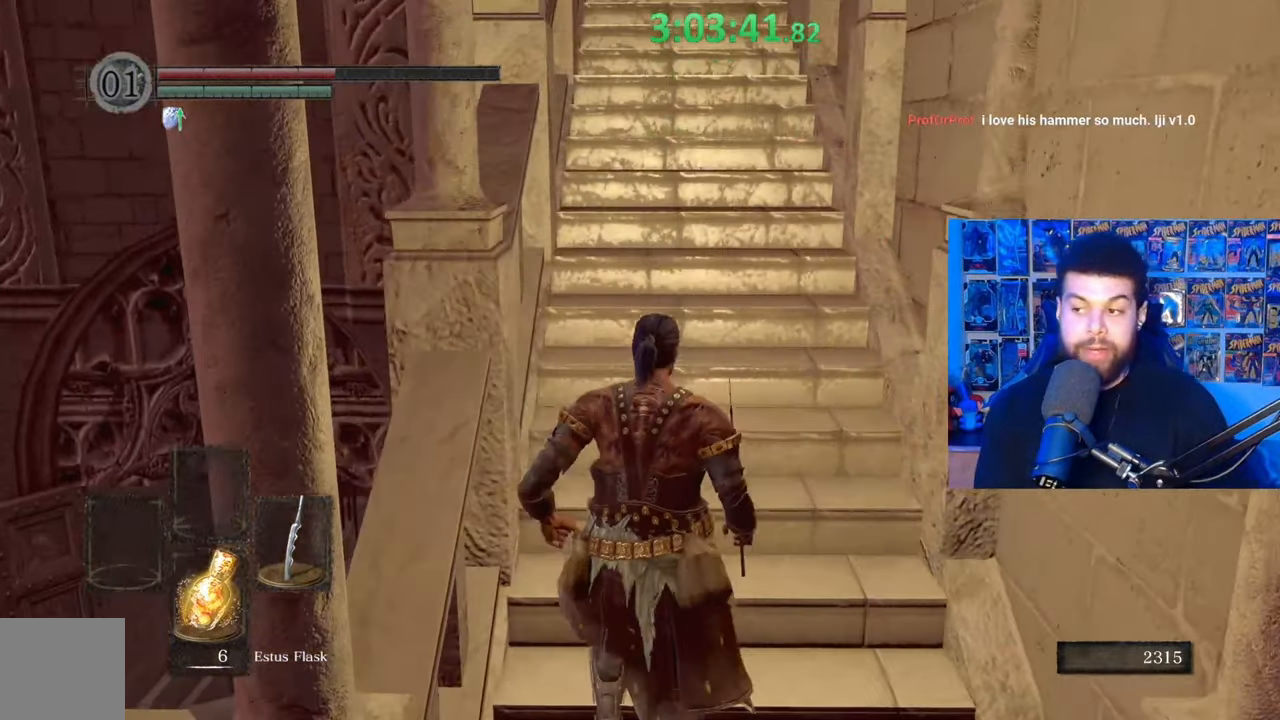
{"buttons": [], "left_stick": "center", "right_stick": "center", "events": []}
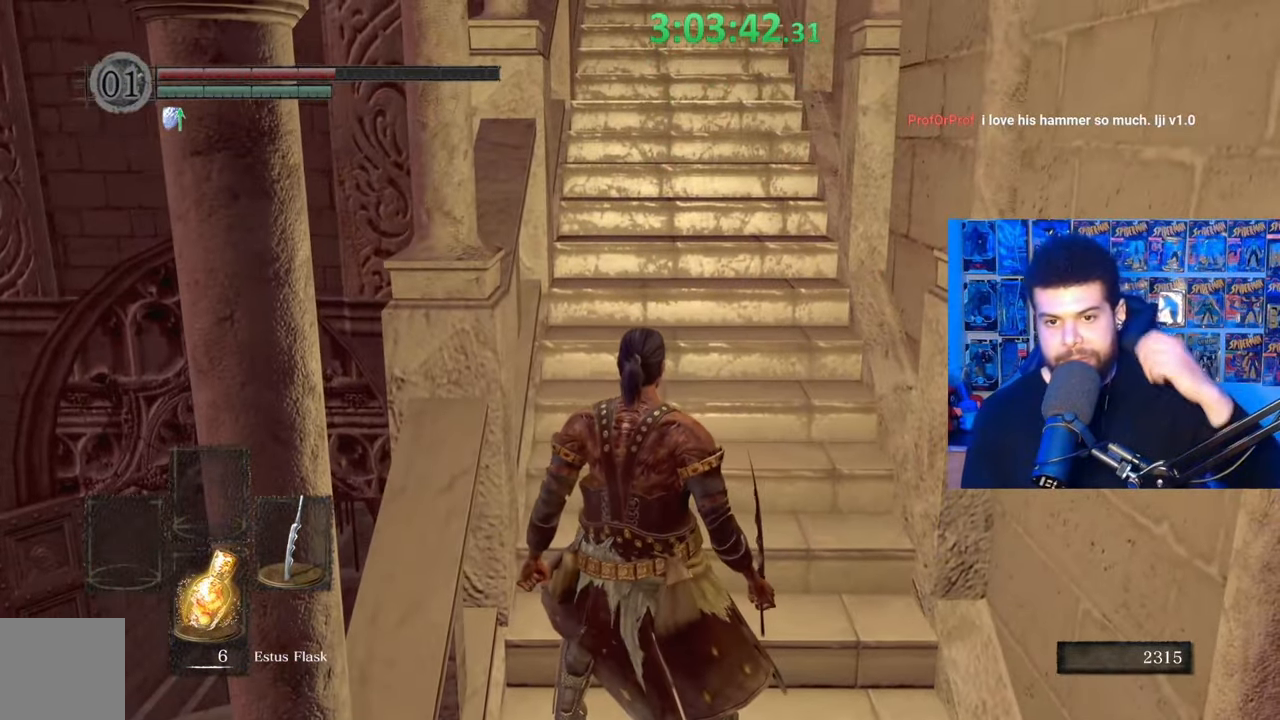
{"buttons": [], "left_stick": "center", "right_stick": "center", "events": []}
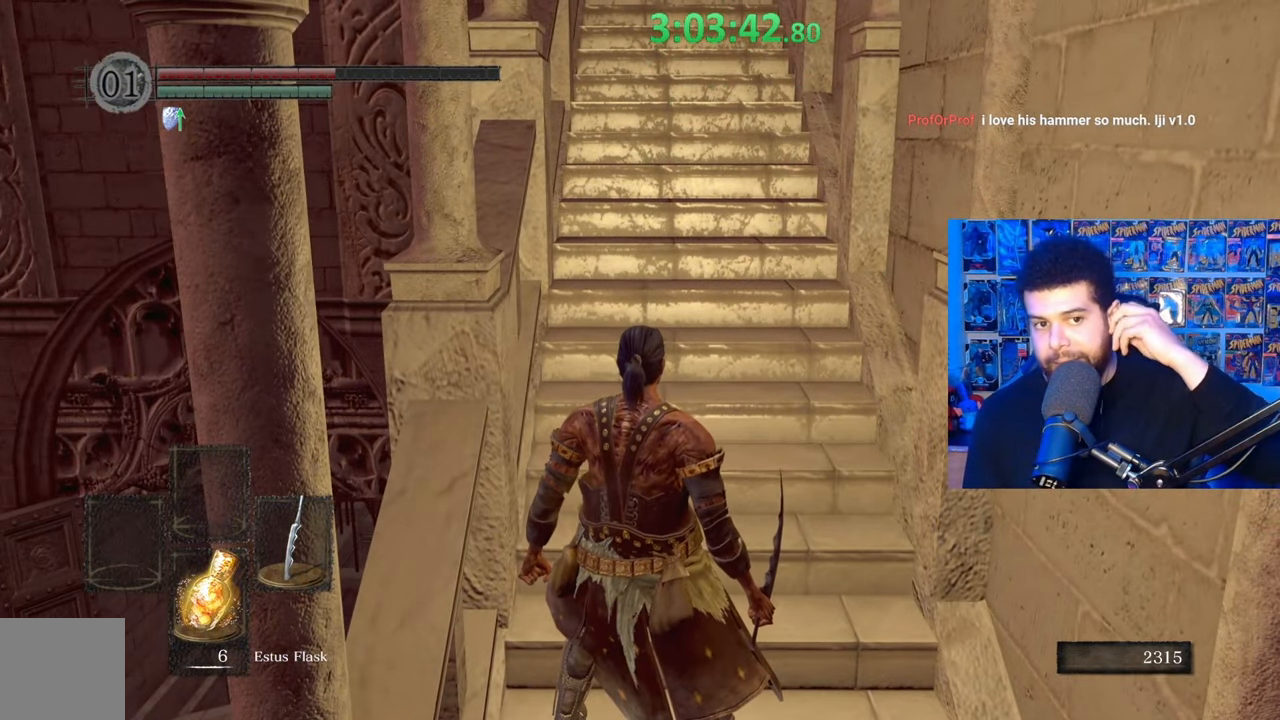
{"buttons": [], "left_stick": "center", "right_stick": "center", "events": []}
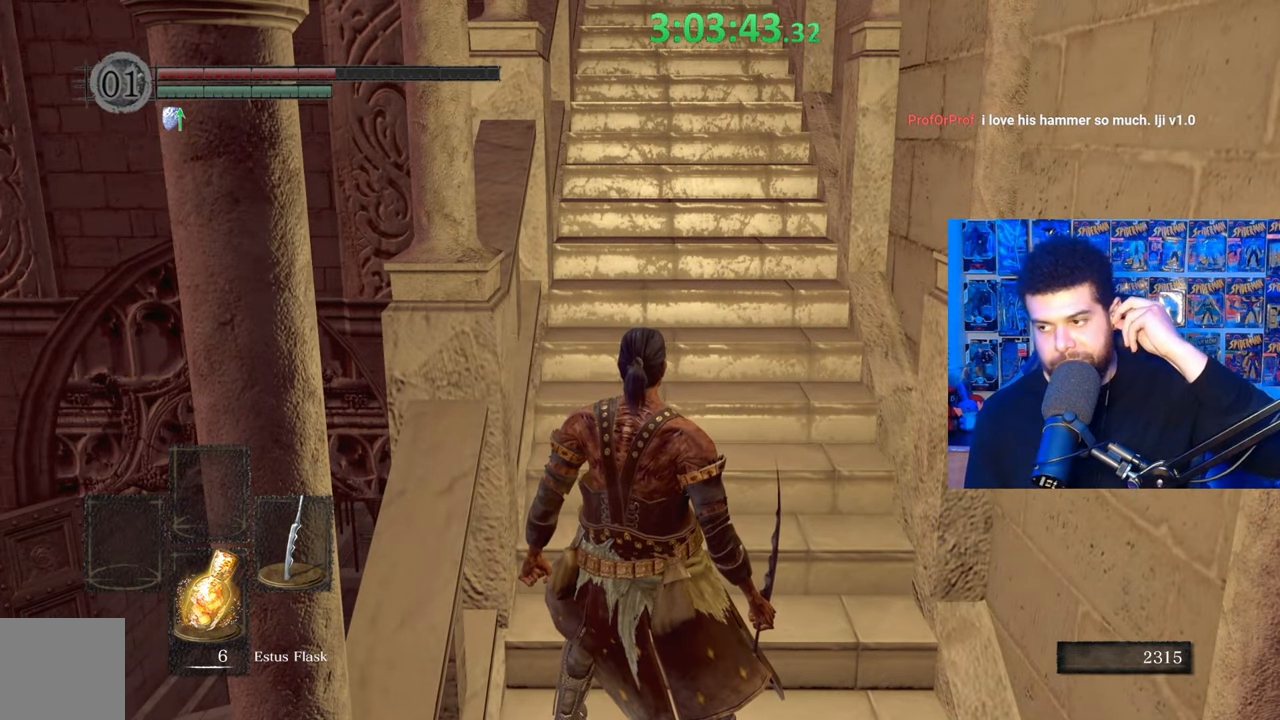
{"buttons": [], "left_stick": "center", "right_stick": "center", "events": []}
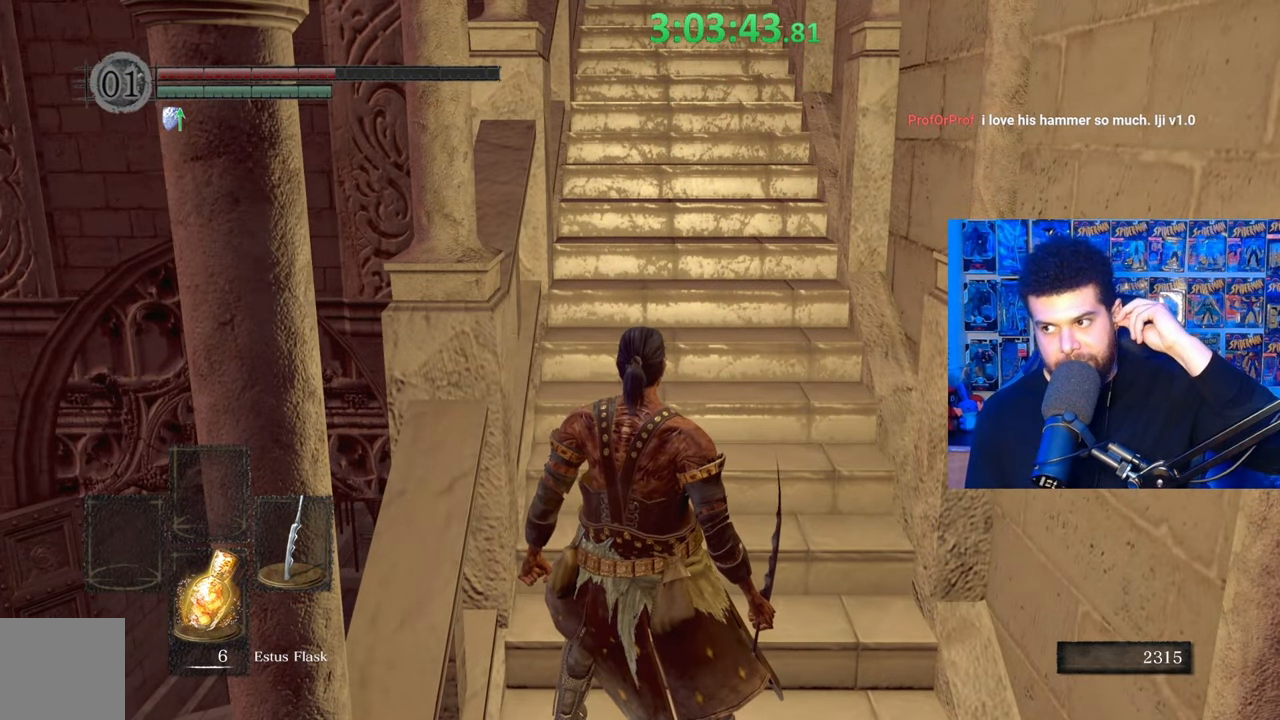
{"buttons": [], "left_stick": "center", "right_stick": "center", "events": []}
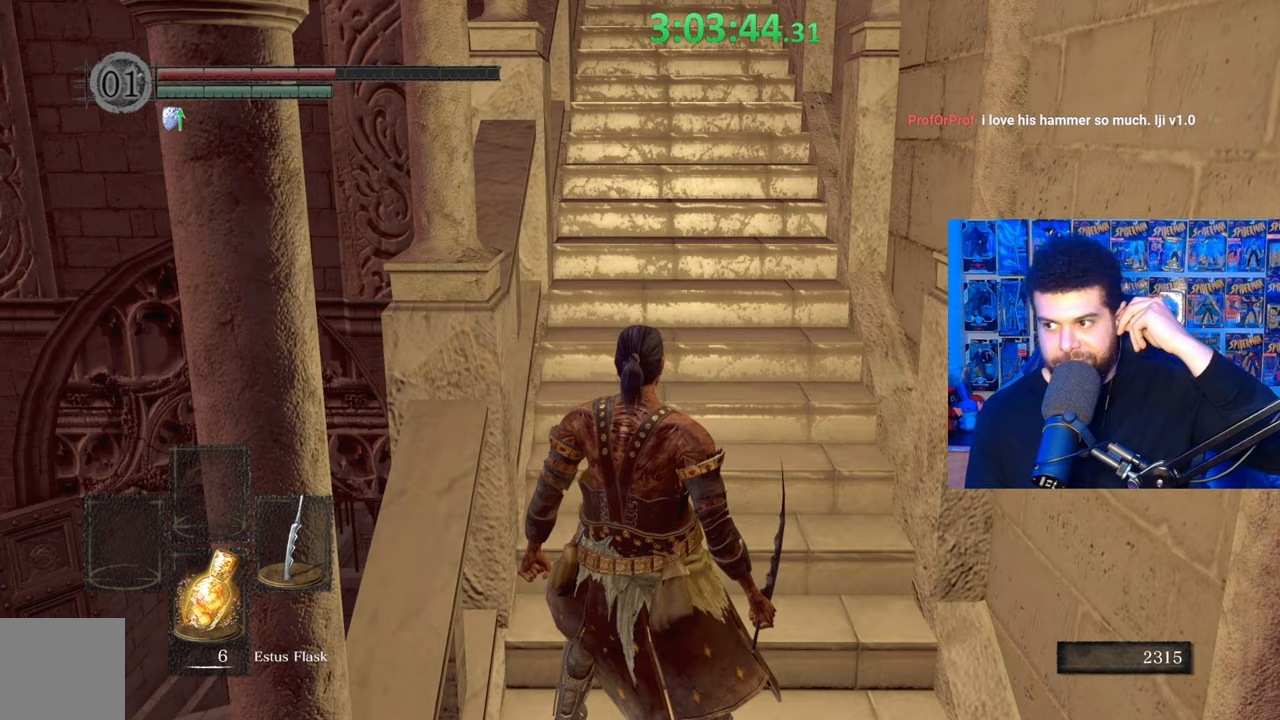
{"buttons": [], "left_stick": "center", "right_stick": "center", "events": []}
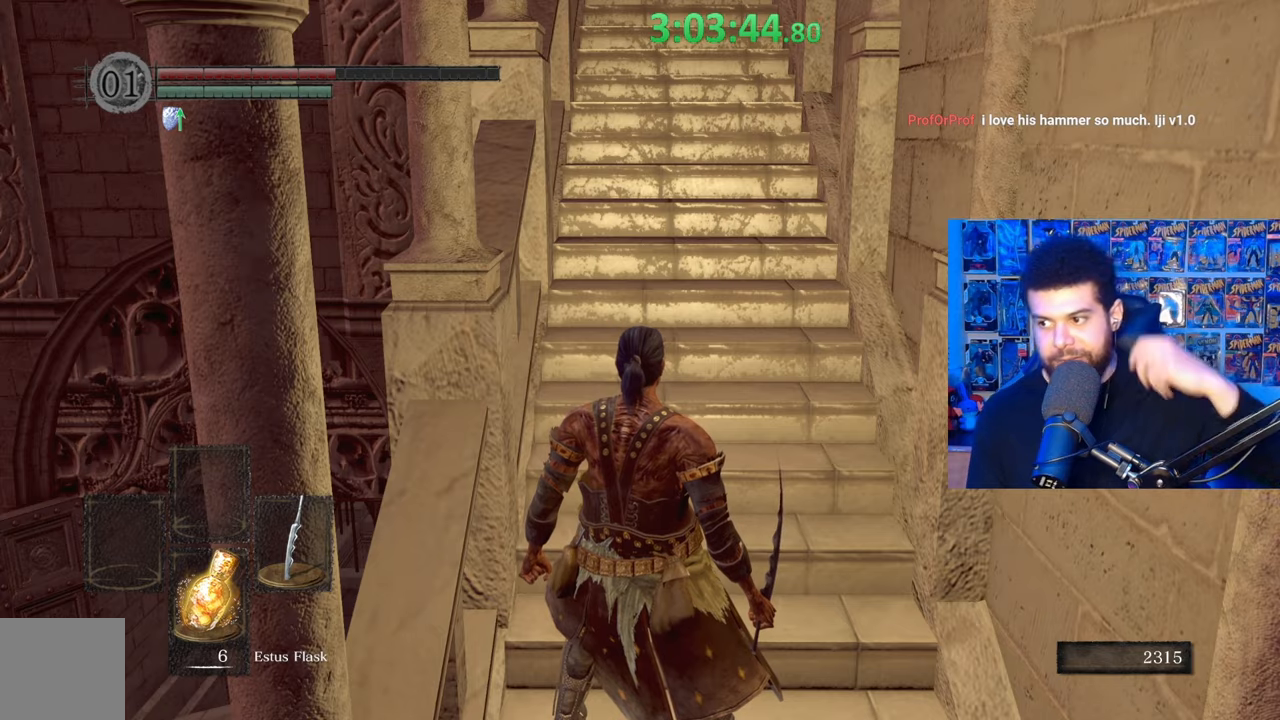
{"buttons": [], "left_stick": "center", "right_stick": "center", "events": []}
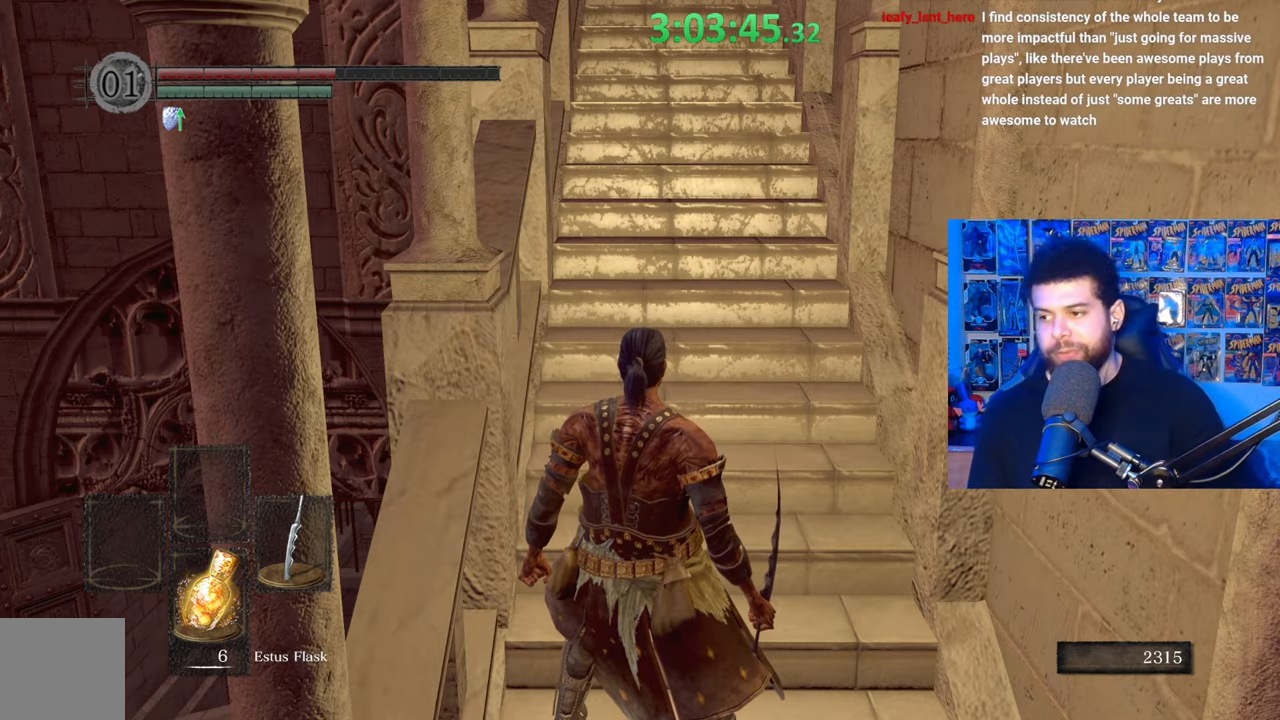
{"buttons": [], "left_stick": "up-right", "right_stick": "down-left", "events": [[433, "left_stick", "up-right"], [433, "right_stick", "down-left"]]}
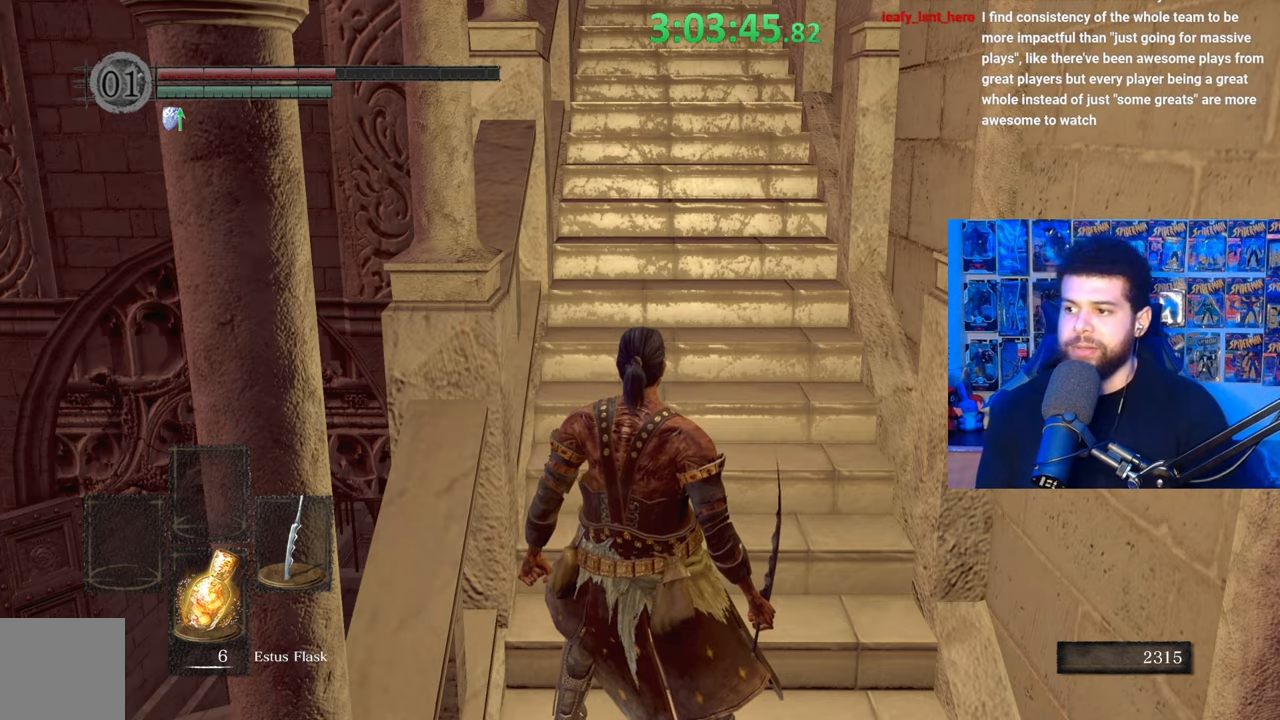
{"buttons": [], "left_stick": "up", "right_stick": "center", "events": [[33, "right_stick", "center"], [167, "left_stick", "up"]]}
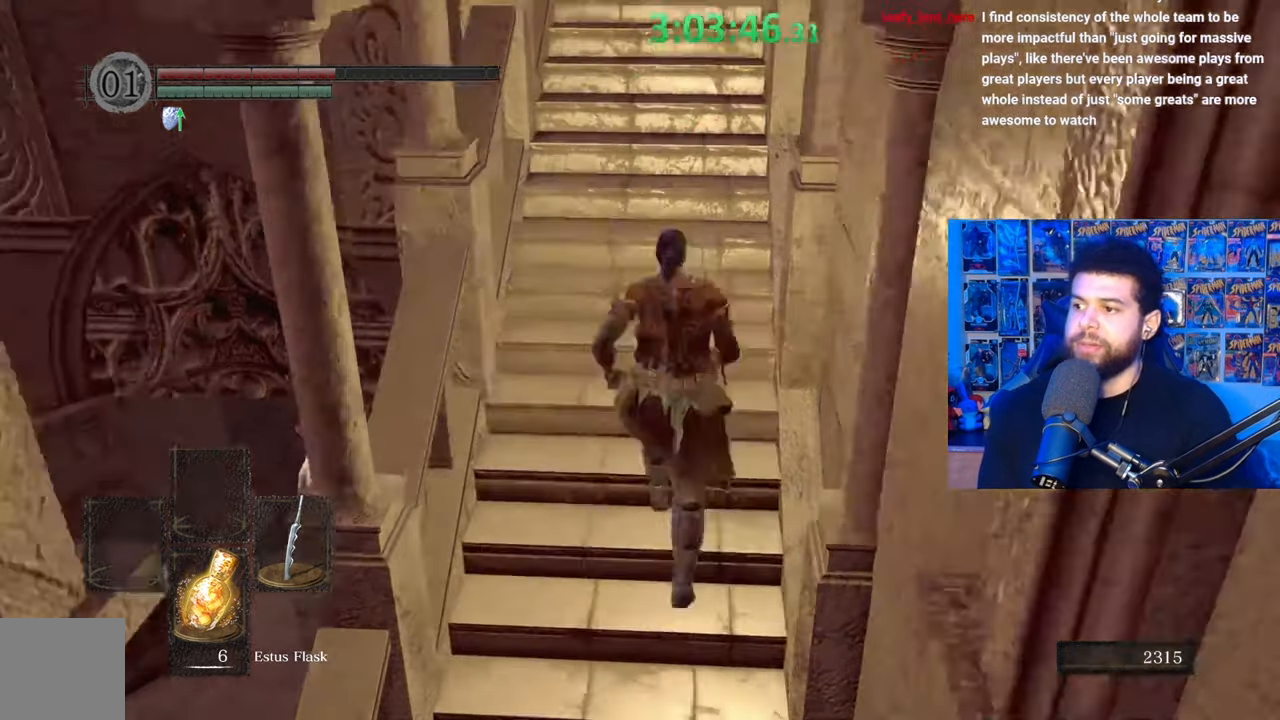
{"buttons": ["B"], "left_stick": "up", "right_stick": "center", "events": [[33, "right_stick", "left"], [83, "right_stick", "center"], [267, "B", "down"]]}
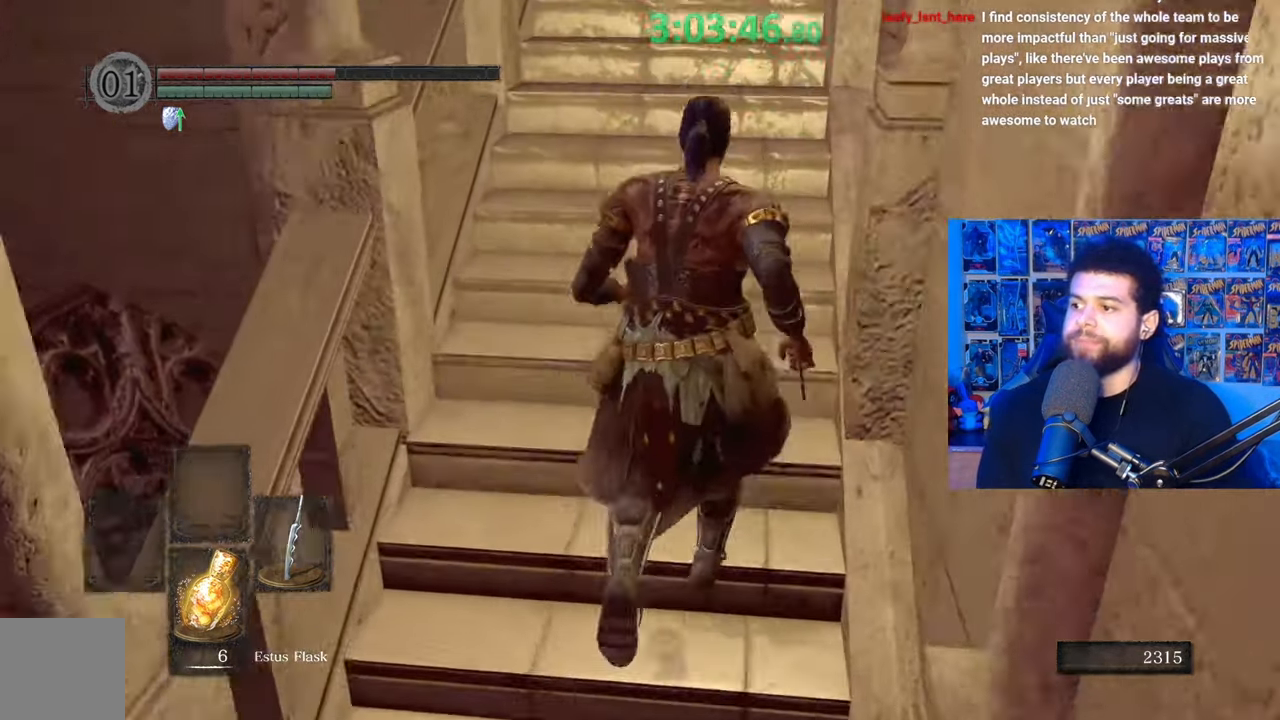
{"buttons": [], "left_stick": "center", "right_stick": "center", "events": [[283, "B", "up"], [383, "left_stick", "center"]]}
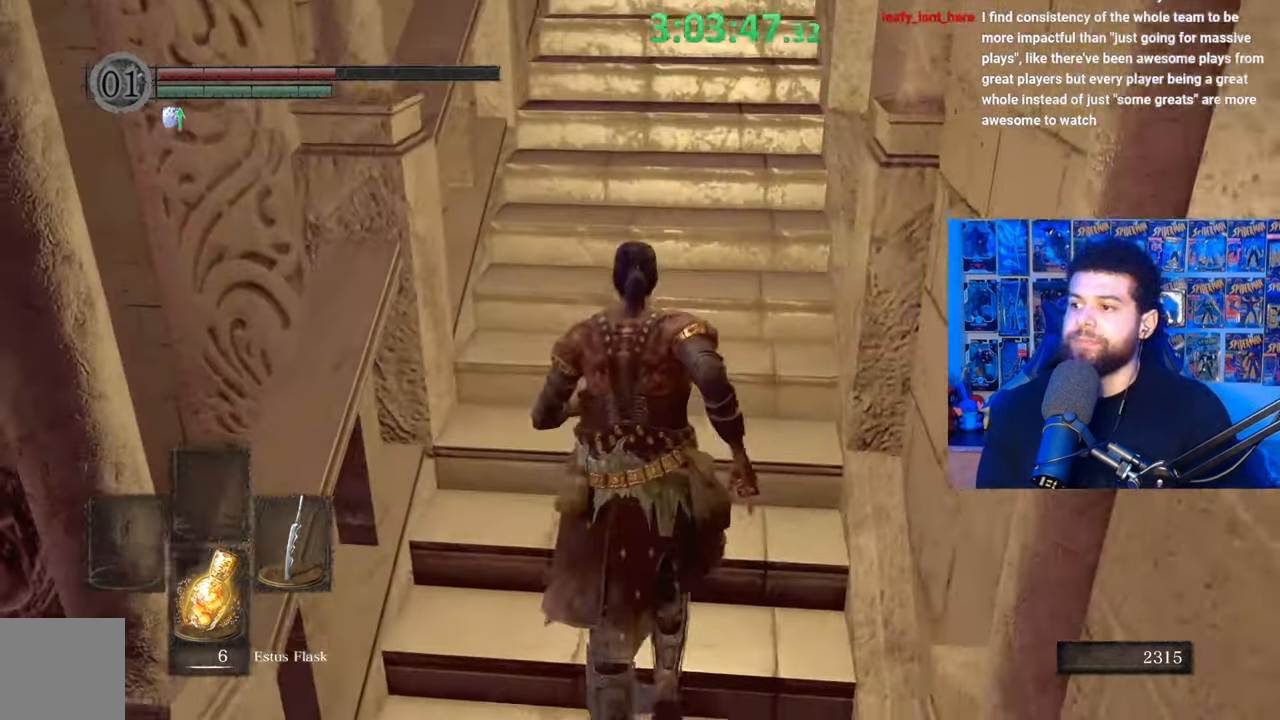
{"buttons": [], "left_stick": "up-right", "right_stick": "center", "events": [[83, "right_stick", "left"], [283, "right_stick", "center"], [467, "left_stick", "up-right"]]}
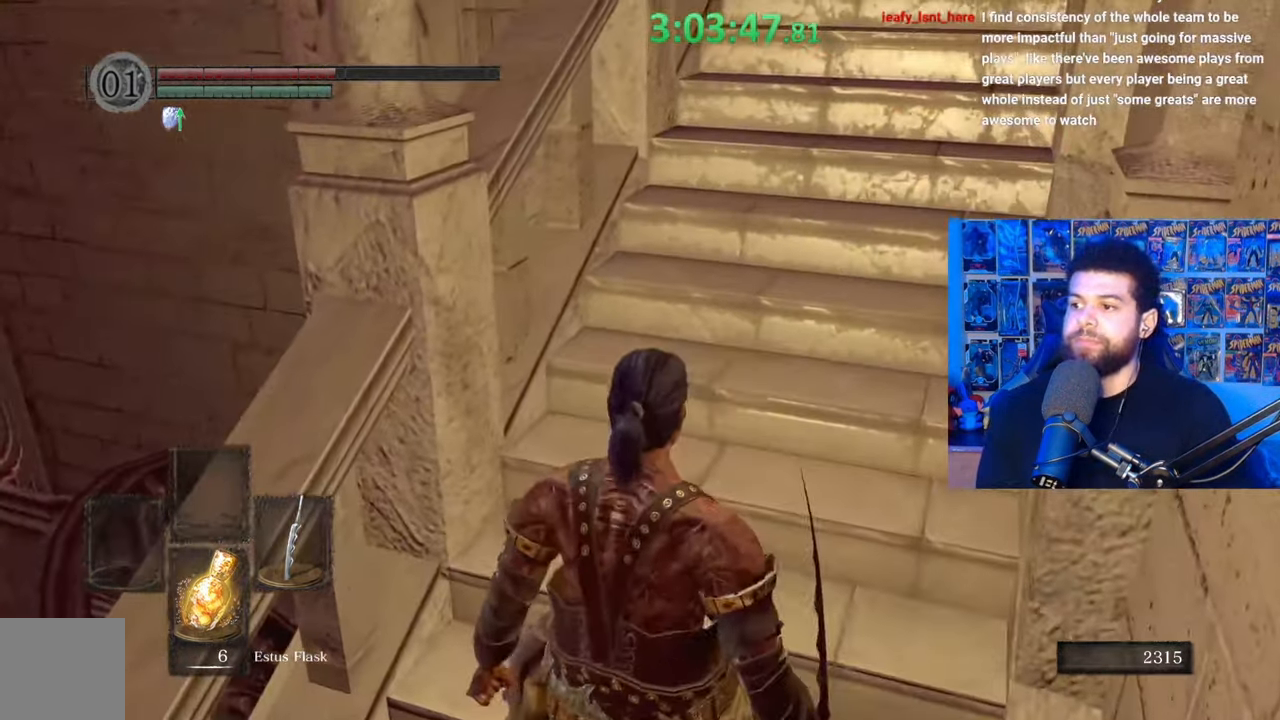
{"buttons": [], "left_stick": "up", "right_stick": "center", "events": [[167, "left_stick", "up"]]}
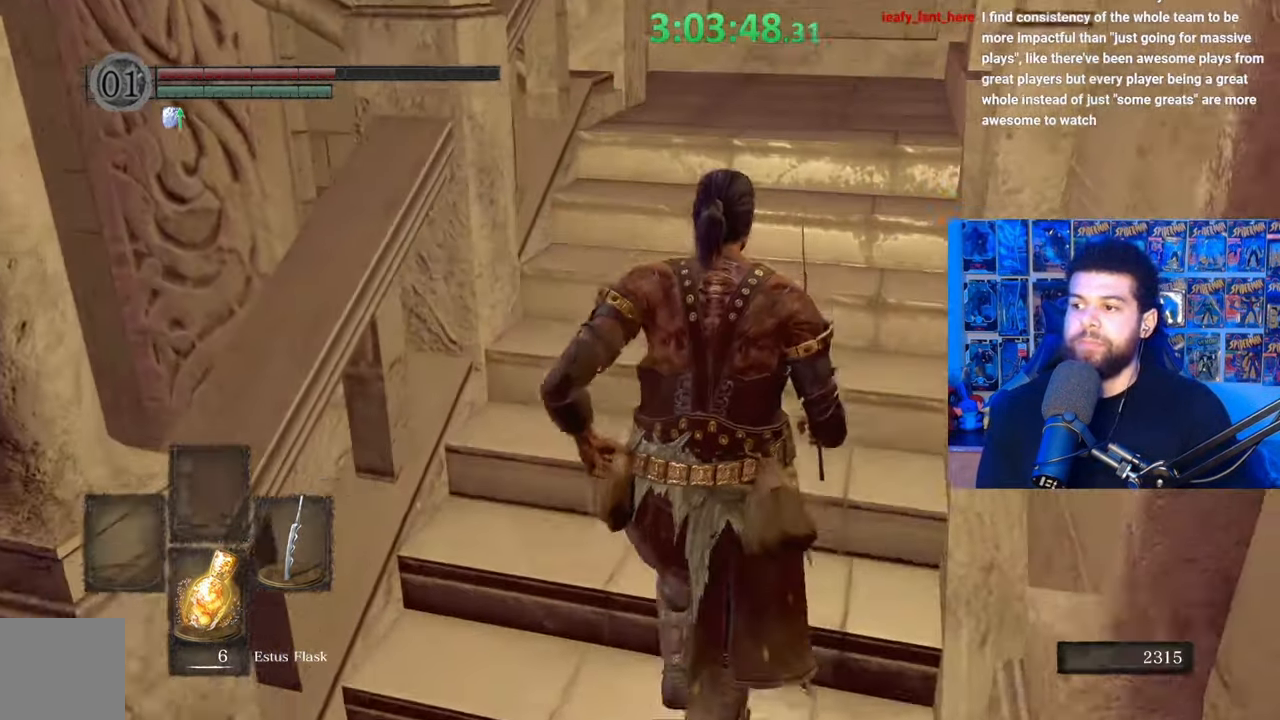
{"buttons": [], "left_stick": "center", "right_stick": "center", "events": [[367, "left_stick", "center"]]}
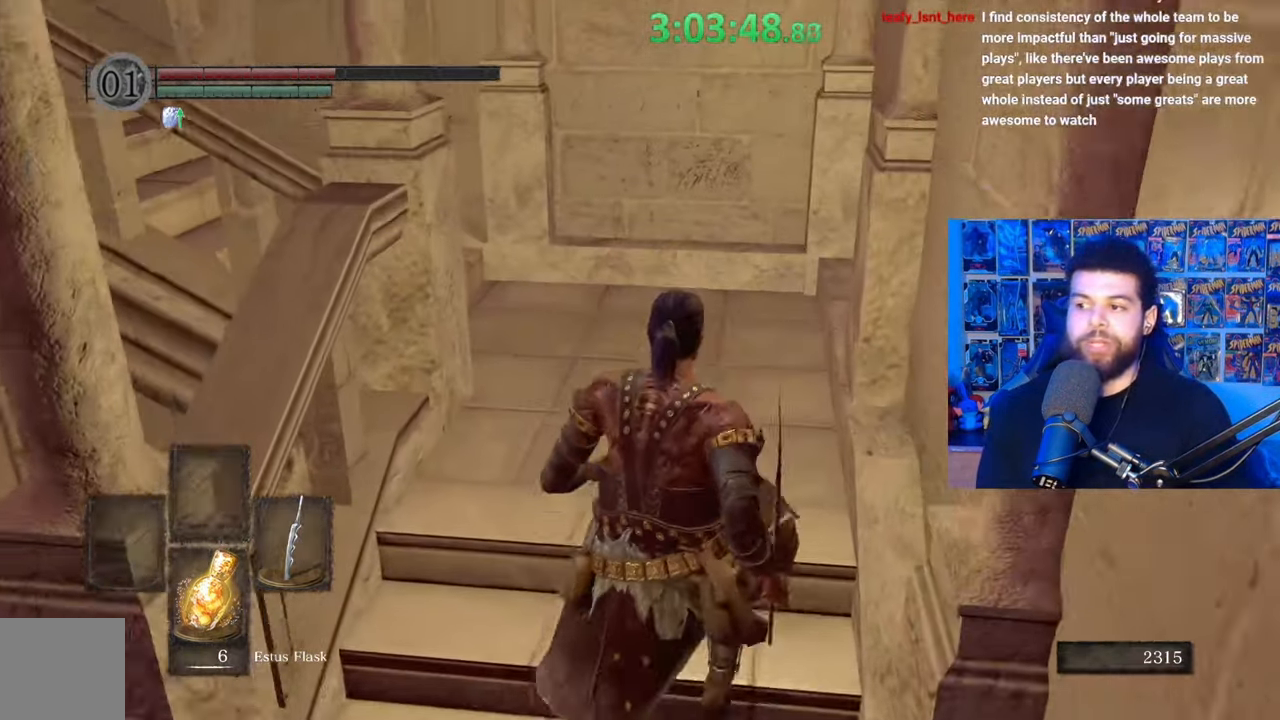
{"buttons": [], "left_stick": "center", "right_stick": "center", "events": [[183, "right_stick", "left"], [367, "right_stick", "center"]]}
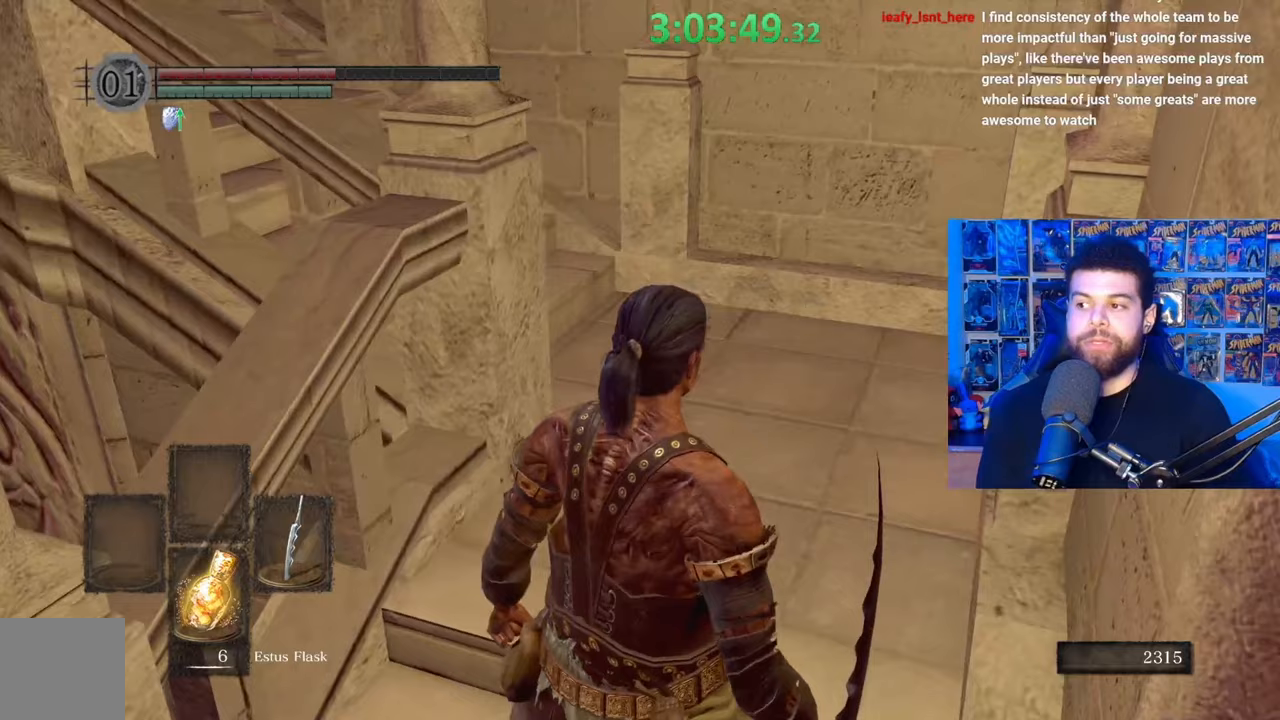
{"buttons": [], "left_stick": "center", "right_stick": "center", "events": [[33, "right_stick", "left"], [167, "right_stick", "center"]]}
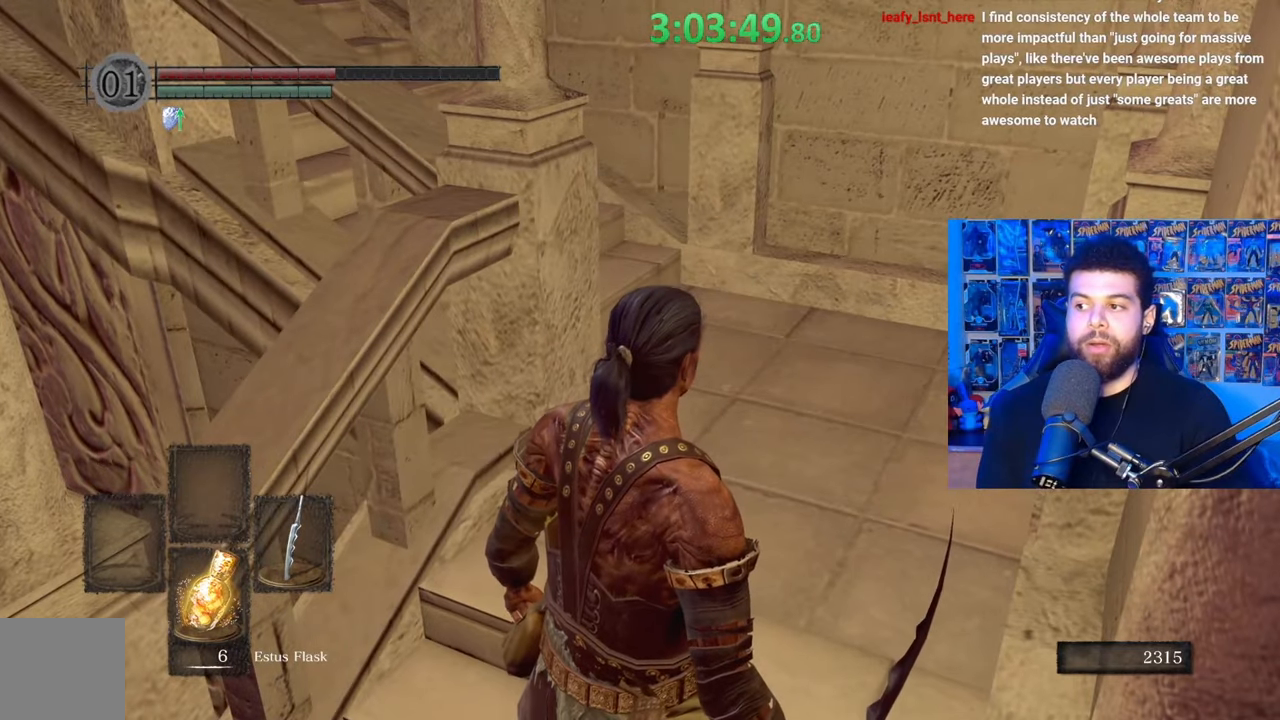
{"buttons": [], "left_stick": "up", "right_stick": "center", "events": [[333, "left_stick", "up-right"], [433, "left_stick", "up"]]}
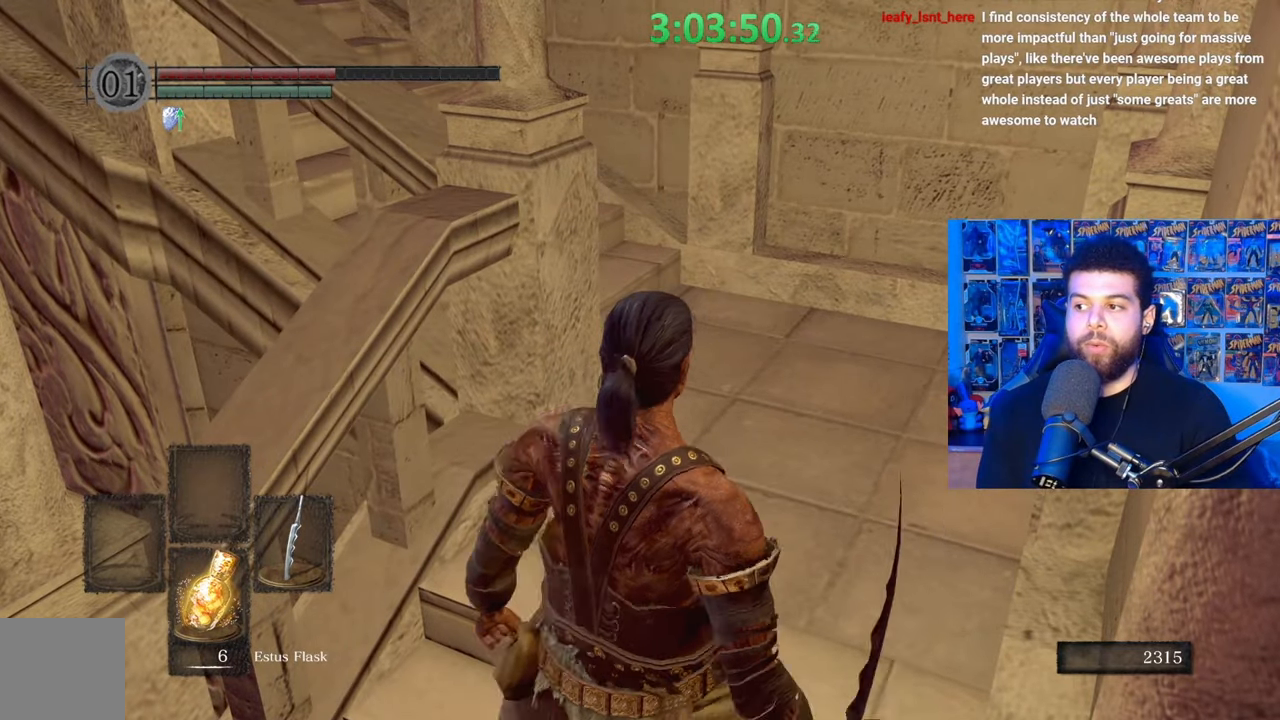
{"buttons": [], "left_stick": "center", "right_stick": "left", "events": [[217, "right_stick", "left"], [383, "right_stick", "center"], [433, "left_stick", "center"], [467, "right_stick", "left"]]}
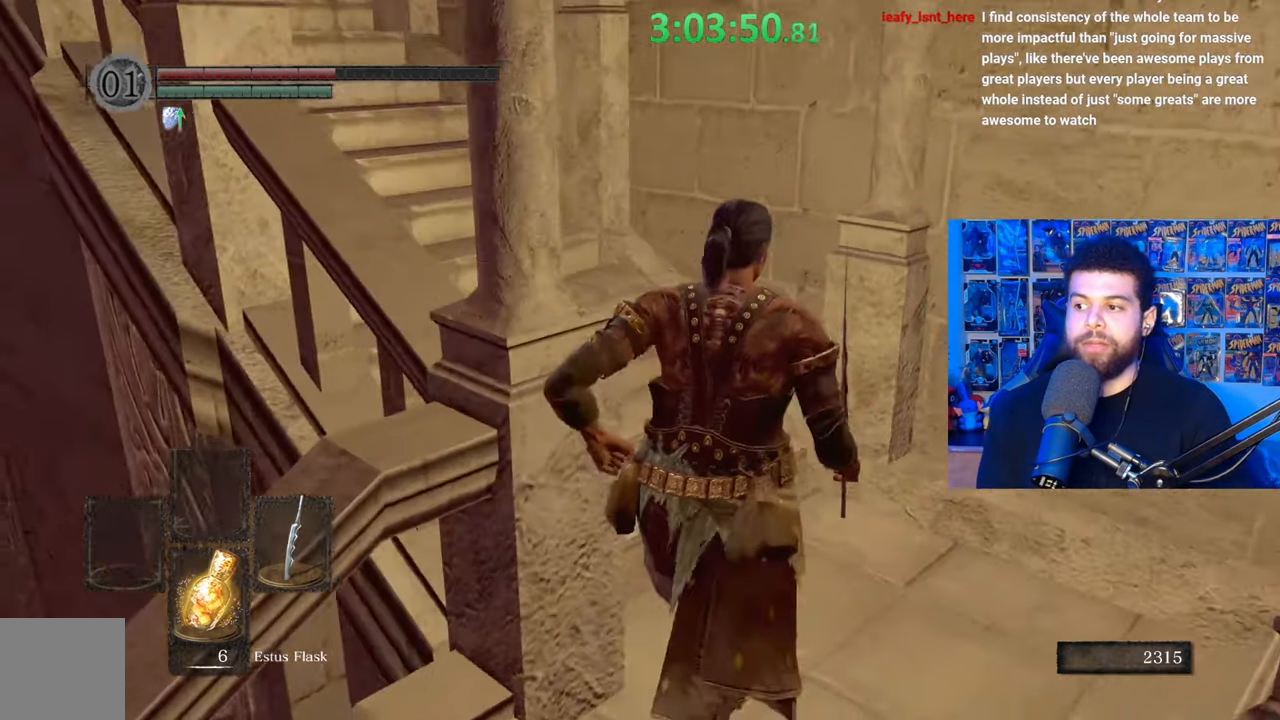
{"buttons": [], "left_stick": "up-right", "right_stick": "down-left", "events": [[133, "right_stick", "center"], [183, "right_stick", "left"], [333, "right_stick", "center"], [383, "left_stick", "up-right"], [383, "right_stick", "down-left"]]}